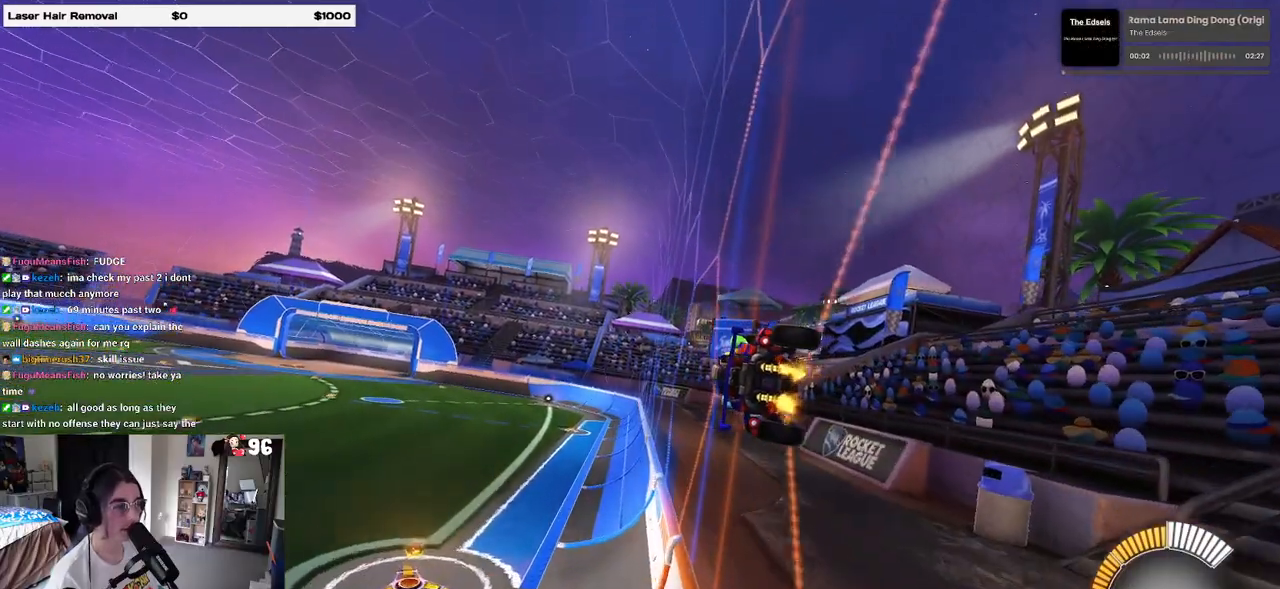
Gameplay with a controller (PlayStation layout); each line is a JSON object with the inputs held at the frame after it. "events" lists button and stick changes between this image and that frame as [ms after this image, input, new state], when the widget could be followed in between. Not read: R2.
{"buttons": [], "left_stick": "center", "right_stick": "center", "events": []}
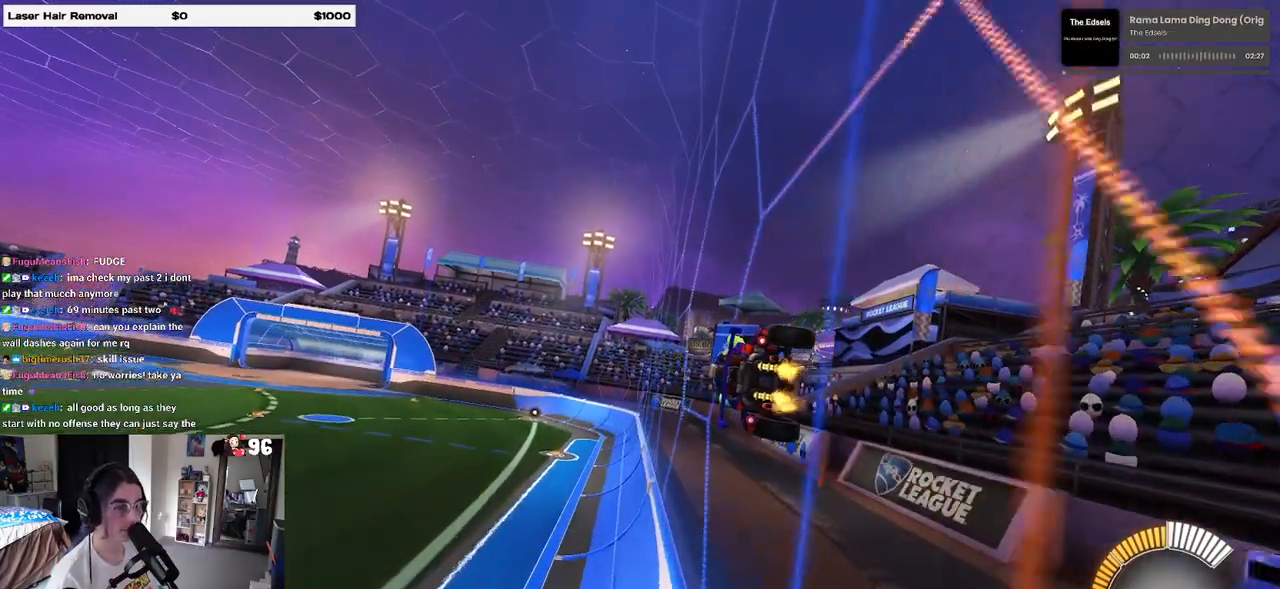
{"buttons": [], "left_stick": "center", "right_stick": "center", "events": []}
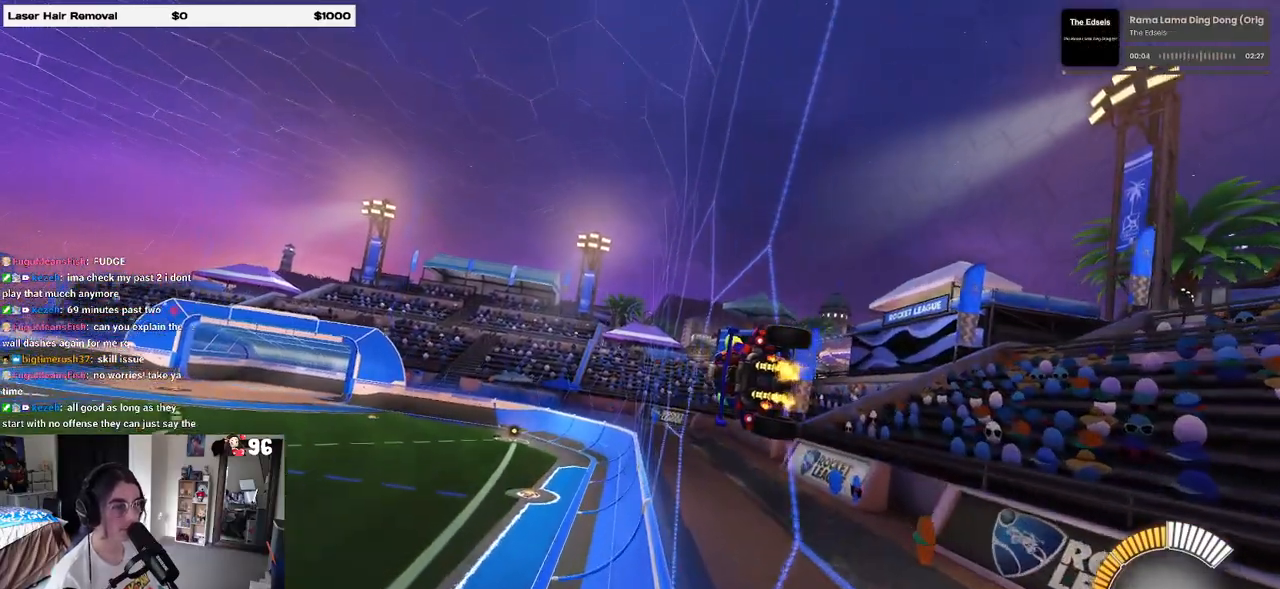
{"buttons": [], "left_stick": "center", "right_stick": "center", "events": []}
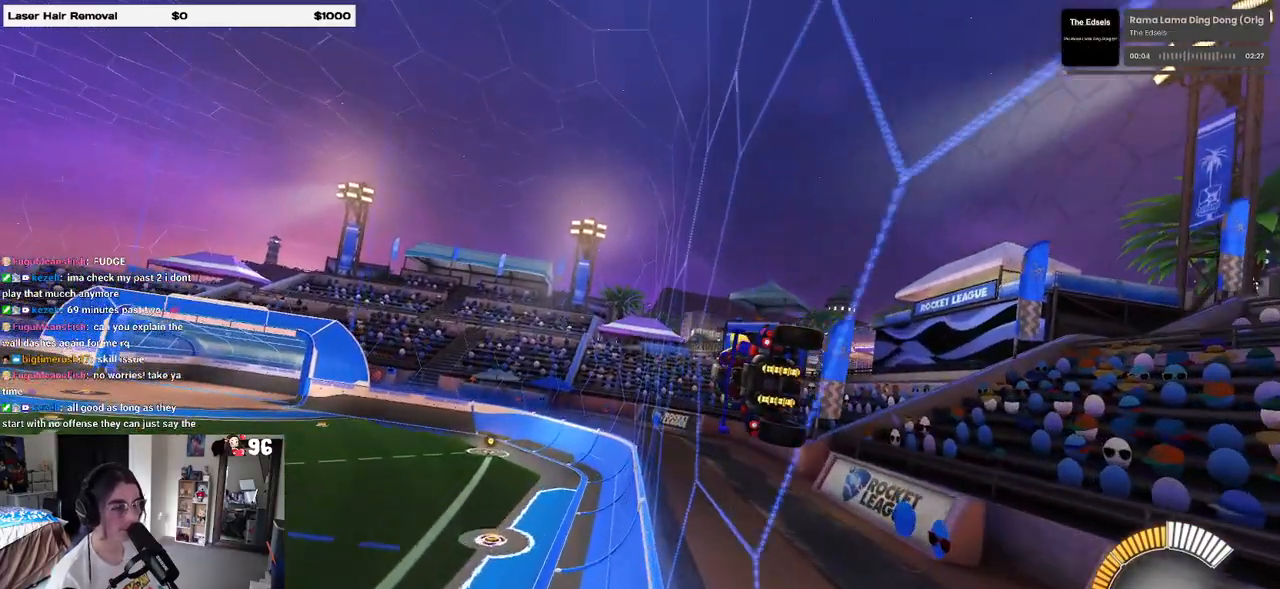
{"buttons": [], "left_stick": "center", "right_stick": "center", "events": []}
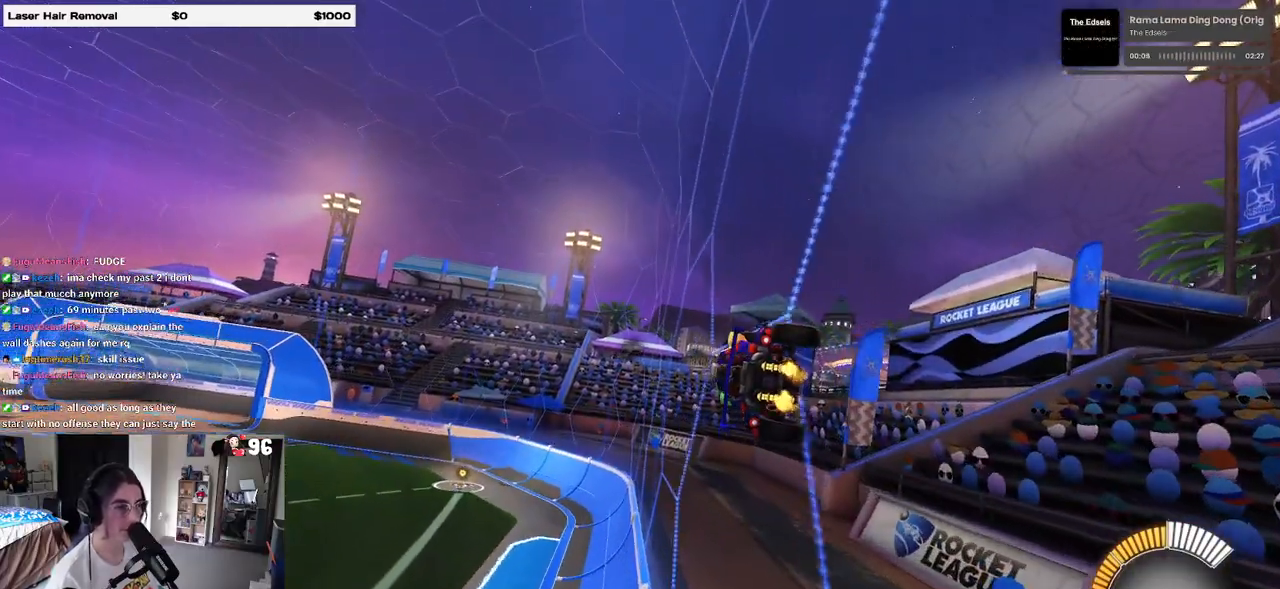
{"buttons": [], "left_stick": "center", "right_stick": "center", "events": []}
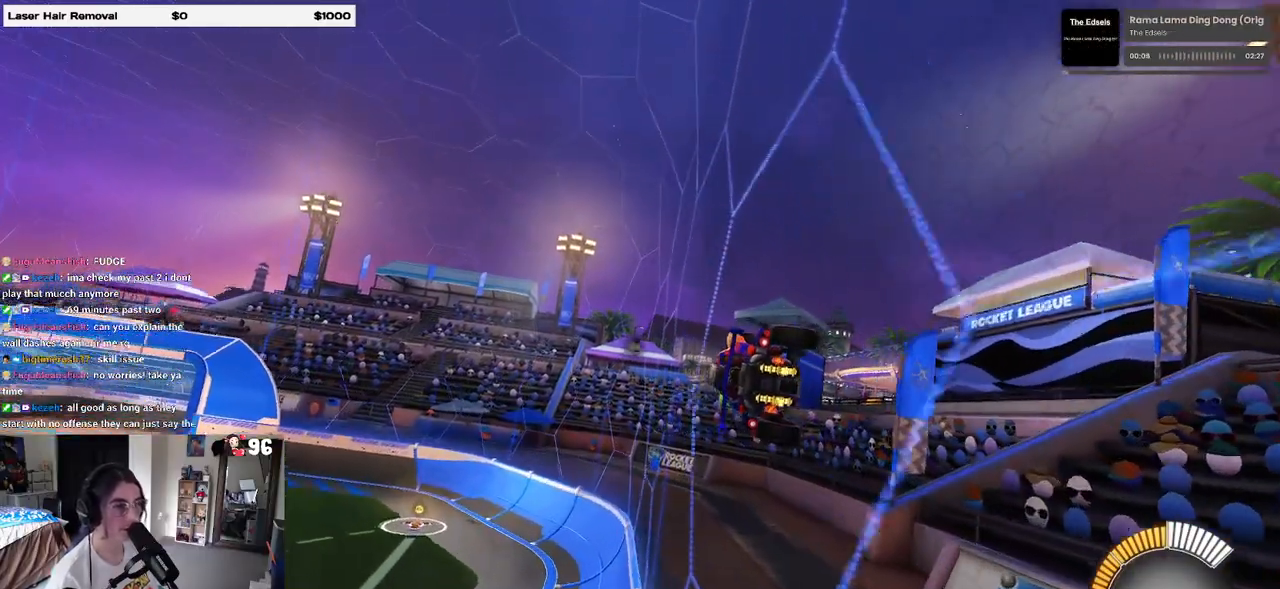
{"buttons": [], "left_stick": "left", "right_stick": "center", "events": [[450, "left_stick", "left"]]}
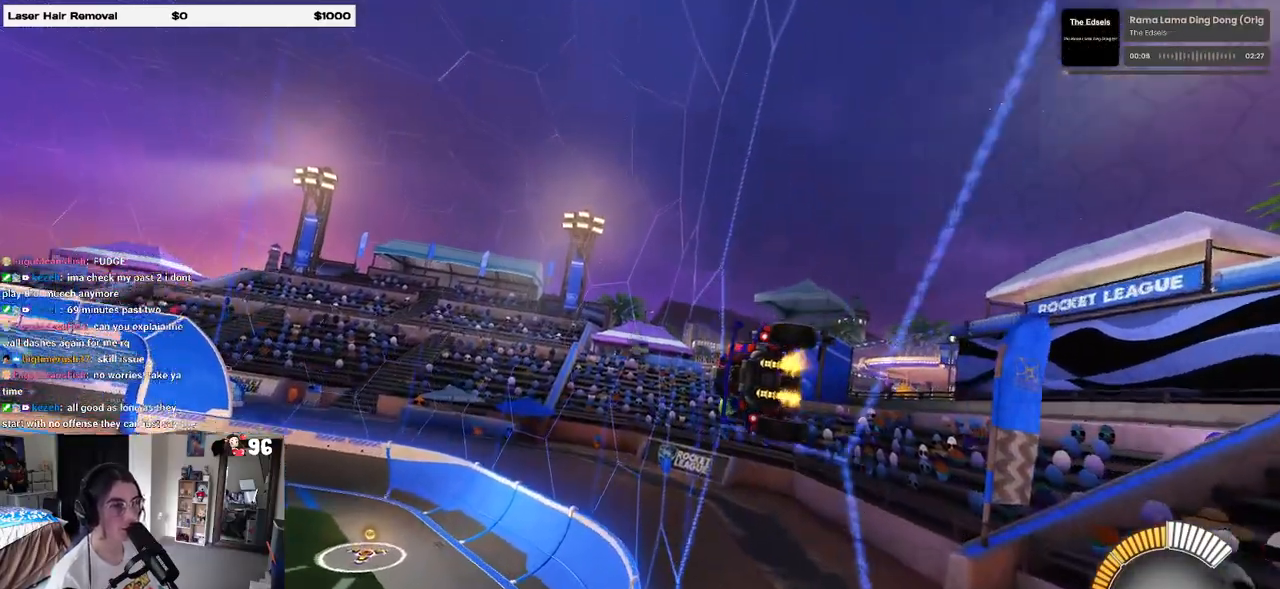
{"buttons": [], "left_stick": "center", "right_stick": "center", "events": [[467, "left_stick", "center"]]}
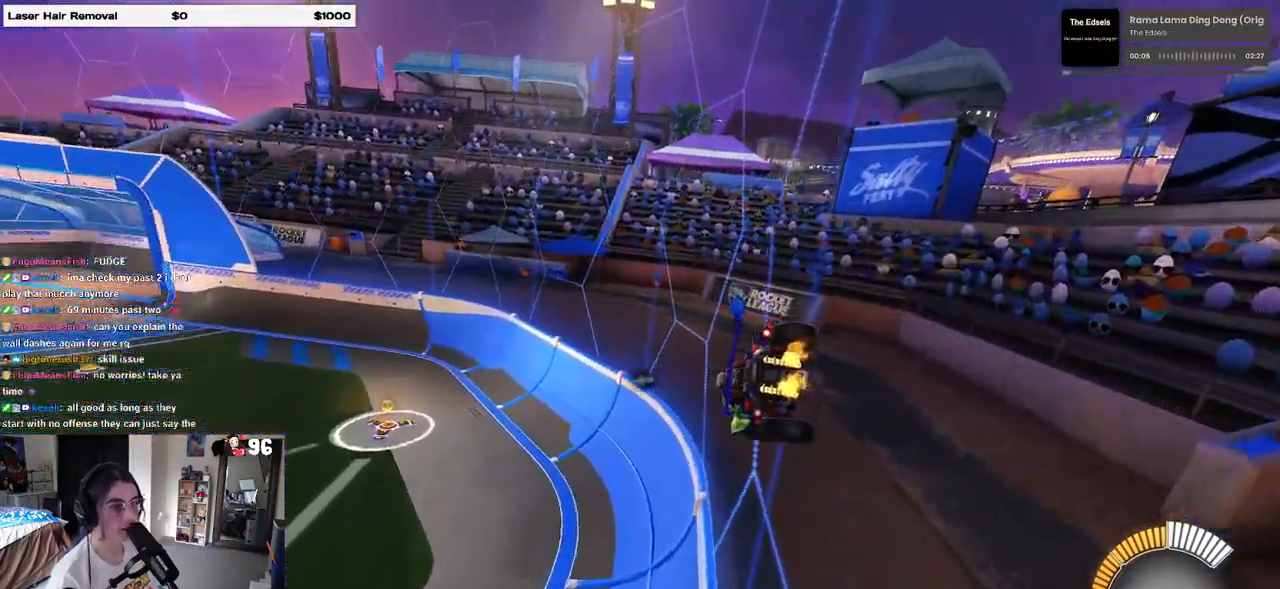
{"buttons": [], "left_stick": "center", "right_stick": "center", "events": []}
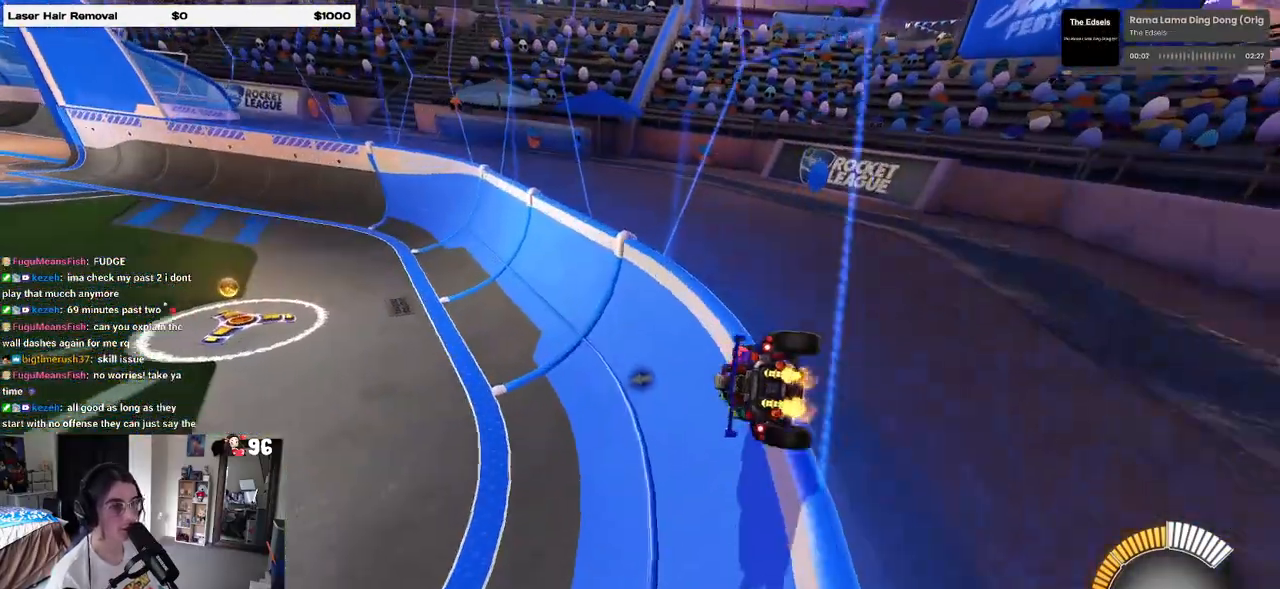
{"buttons": [], "left_stick": "center", "right_stick": "center", "events": []}
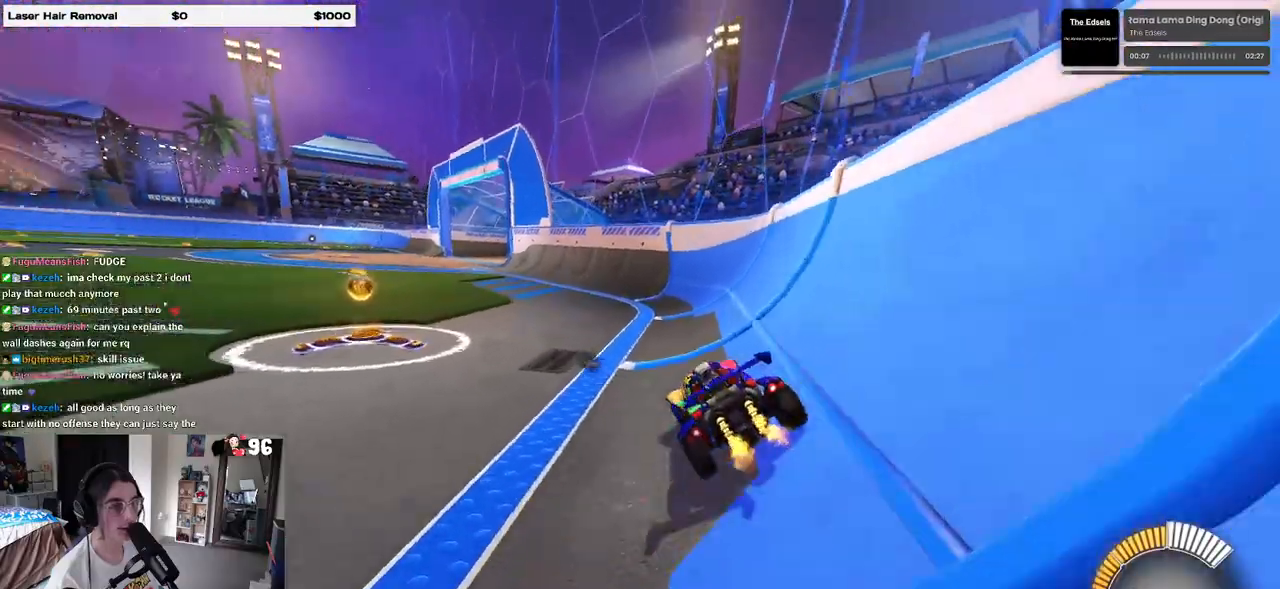
{"buttons": [], "left_stick": "center", "right_stick": "center", "events": [[250, "left_stick", "left"], [467, "left_stick", "center"]]}
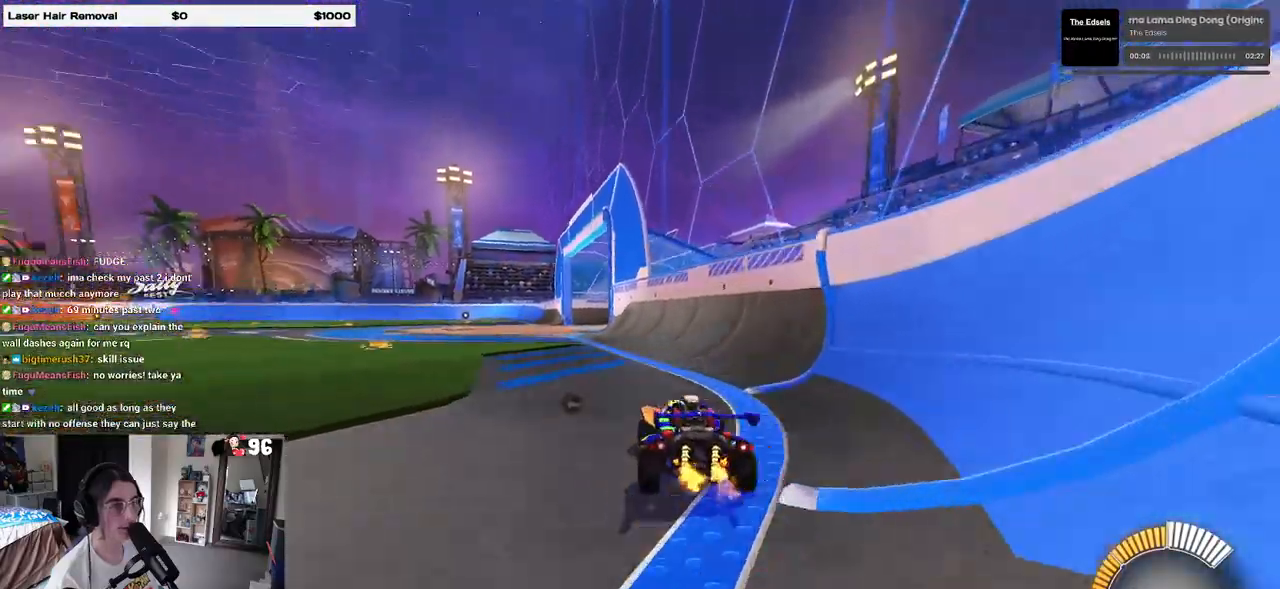
{"buttons": [], "left_stick": "right", "right_stick": "center", "events": [[483, "left_stick", "right"]]}
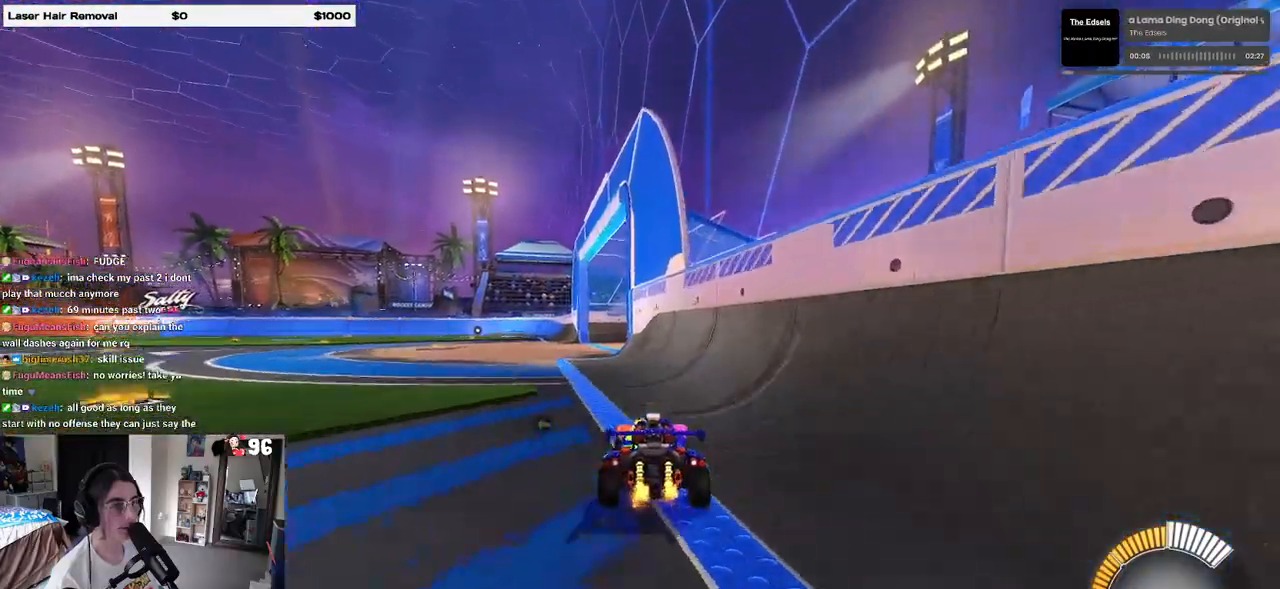
{"buttons": [], "left_stick": "right", "right_stick": "center", "events": [[133, "left_stick", "center"], [217, "left_stick", "left"], [400, "left_stick", "center"], [450, "left_stick", "right"]]}
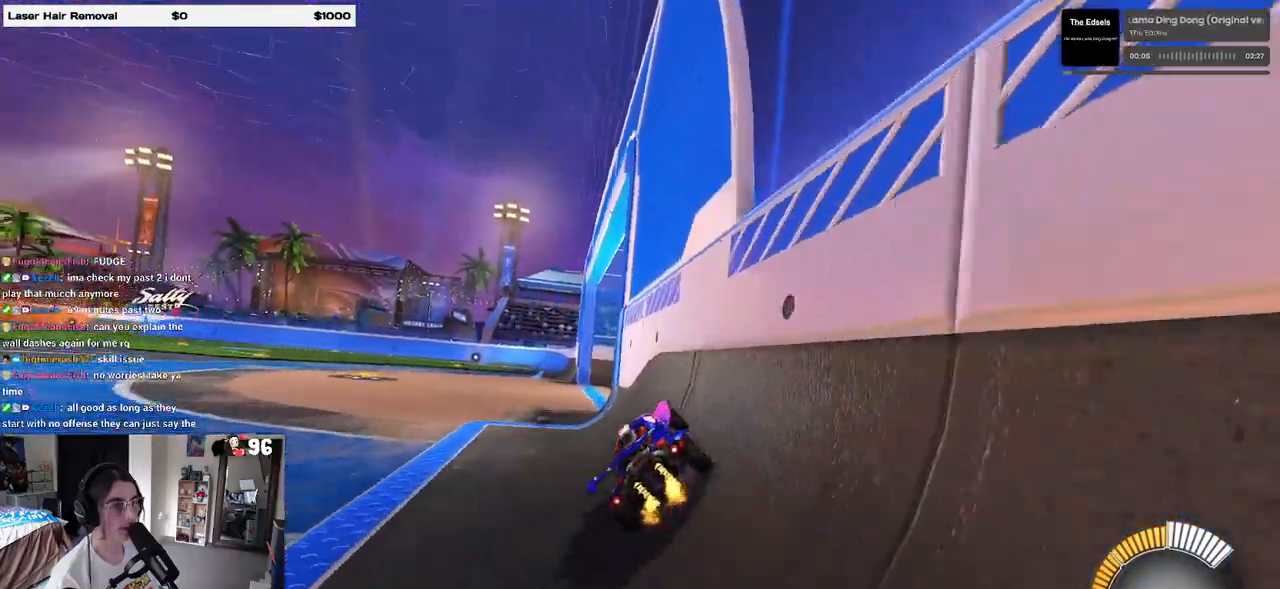
{"buttons": [], "left_stick": "left", "right_stick": "center", "events": [[267, "left_stick", "center"], [417, "left_stick", "left"]]}
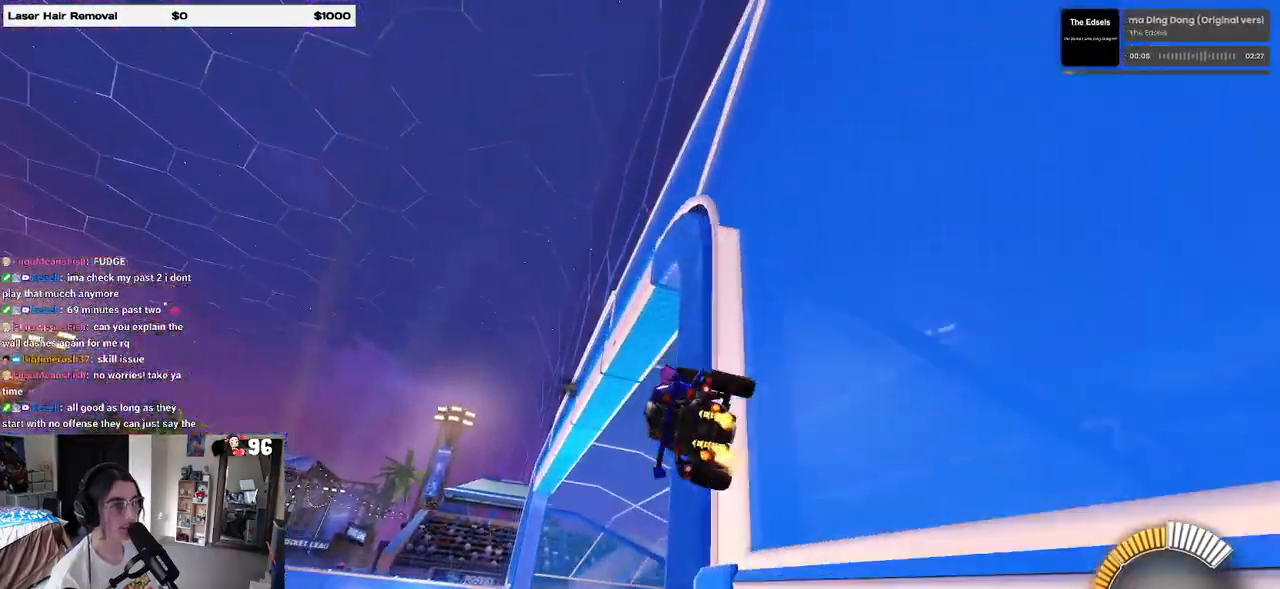
{"buttons": [], "left_stick": "down-right", "right_stick": "center", "events": [[133, "left_stick", "up-left"], [183, "CROSS", "down"], [250, "CROSS", "up"], [400, "left_stick", "center"], [483, "left_stick", "down-right"]]}
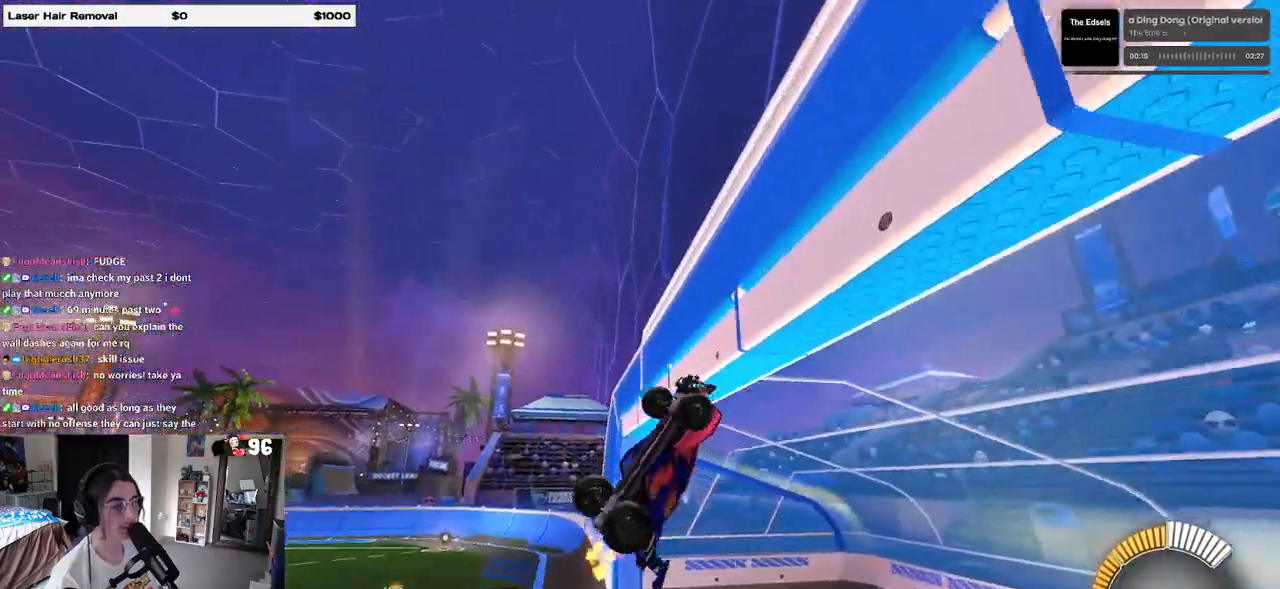
{"buttons": ["L1", "R1"], "left_stick": "right", "right_stick": "center", "events": [[350, "L1", "down"], [367, "left_stick", "up-right"], [400, "R1", "down"], [500, "left_stick", "right"]]}
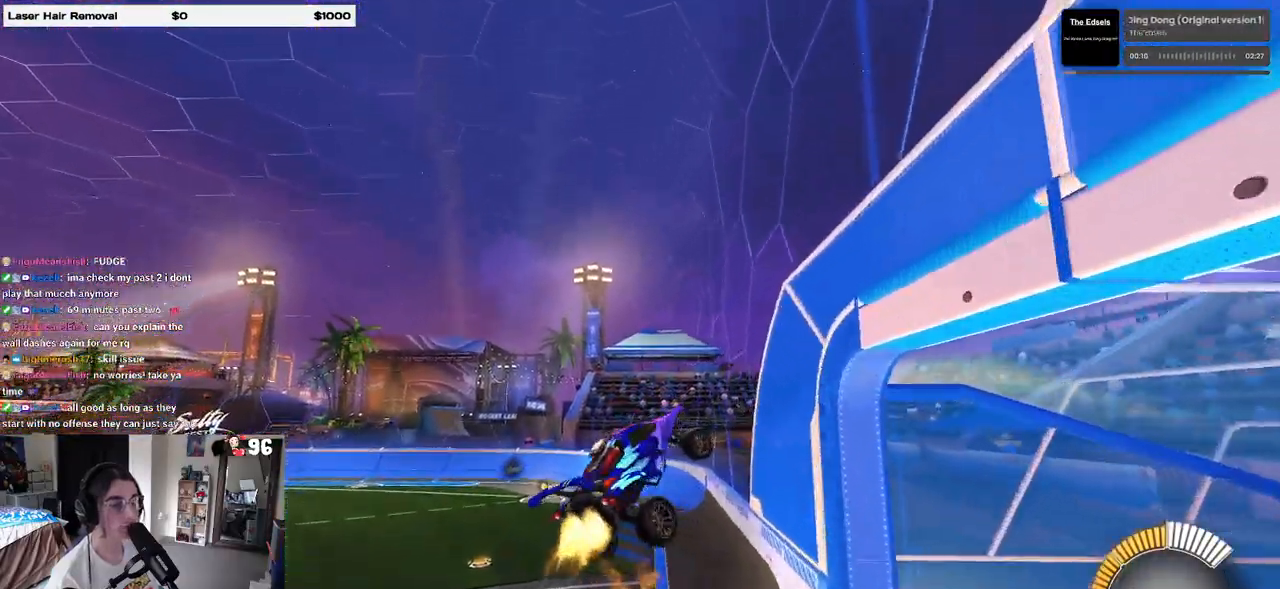
{"buttons": ["L1"], "left_stick": "right", "right_stick": "center", "events": [[267, "R1", "up"]]}
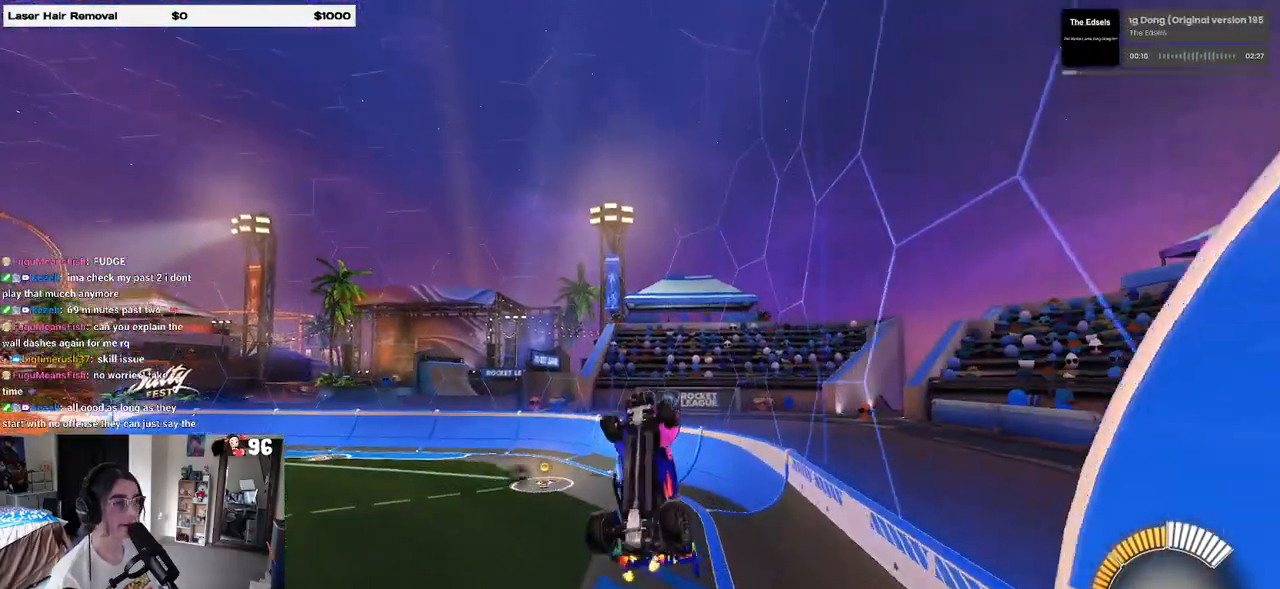
{"buttons": [], "left_stick": "center", "right_stick": "center", "events": [[183, "left_stick", "up-left"], [333, "L1", "up"], [400, "left_stick", "center"]]}
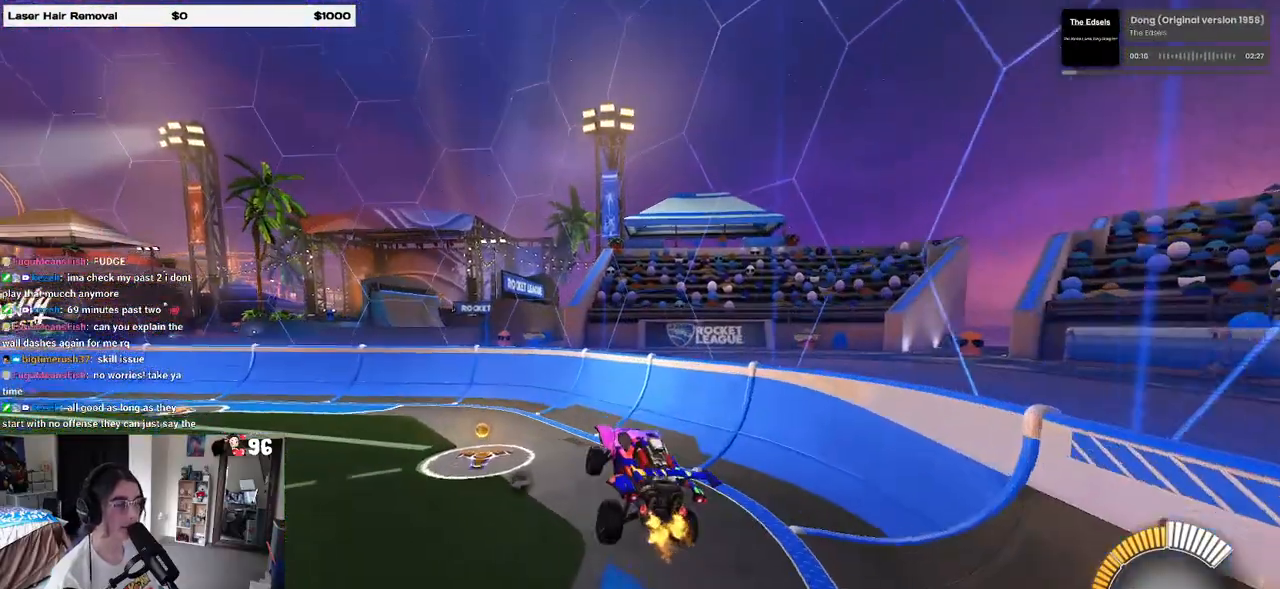
{"buttons": [], "left_stick": "center", "right_stick": "center", "events": [[283, "left_stick", "right"], [467, "left_stick", "center"]]}
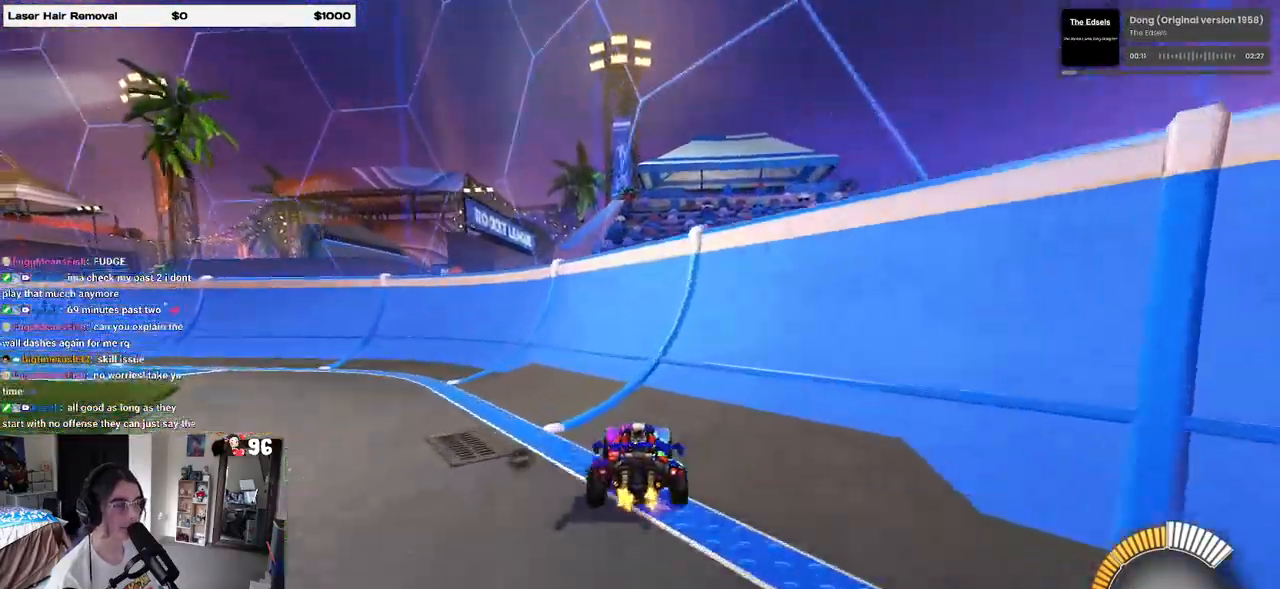
{"buttons": [], "left_stick": "center", "right_stick": "center", "events": [[300, "left_stick", "left"], [433, "left_stick", "center"]]}
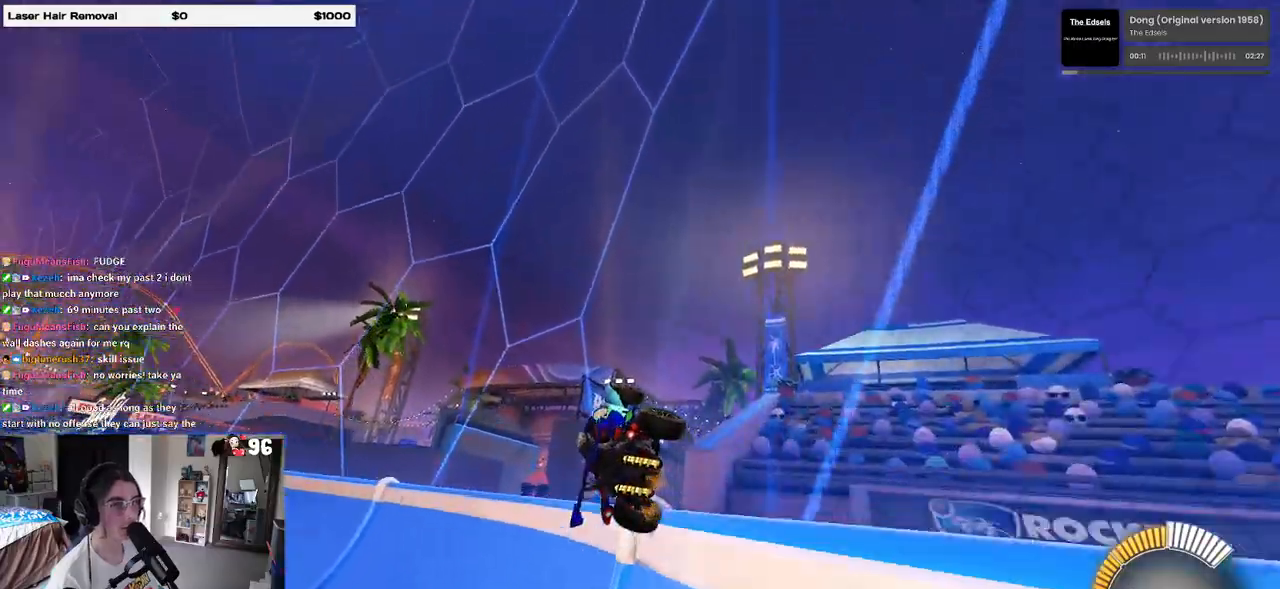
{"buttons": [], "left_stick": "left", "right_stick": "center", "events": [[233, "left_stick", "left"]]}
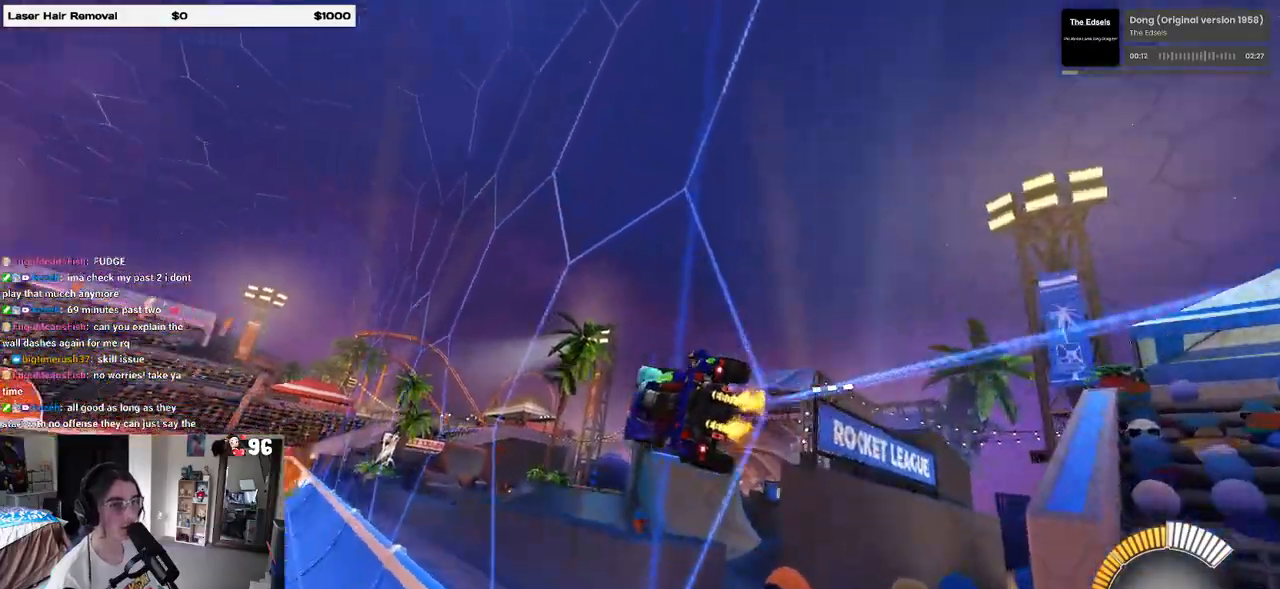
{"buttons": [], "left_stick": "left", "right_stick": "center", "events": [[167, "left_stick", "center"], [217, "left_stick", "right"], [433, "left_stick", "center"], [500, "left_stick", "left"]]}
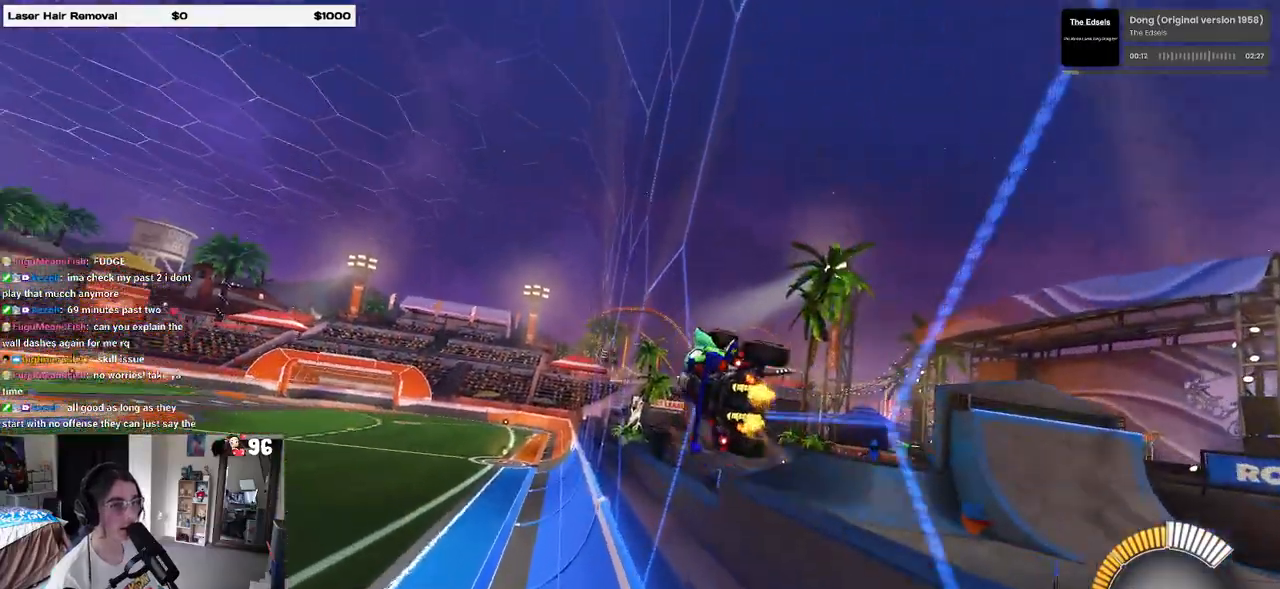
{"buttons": [], "left_stick": "center", "right_stick": "center", "events": [[233, "left_stick", "center"], [283, "left_stick", "right"], [500, "left_stick", "center"]]}
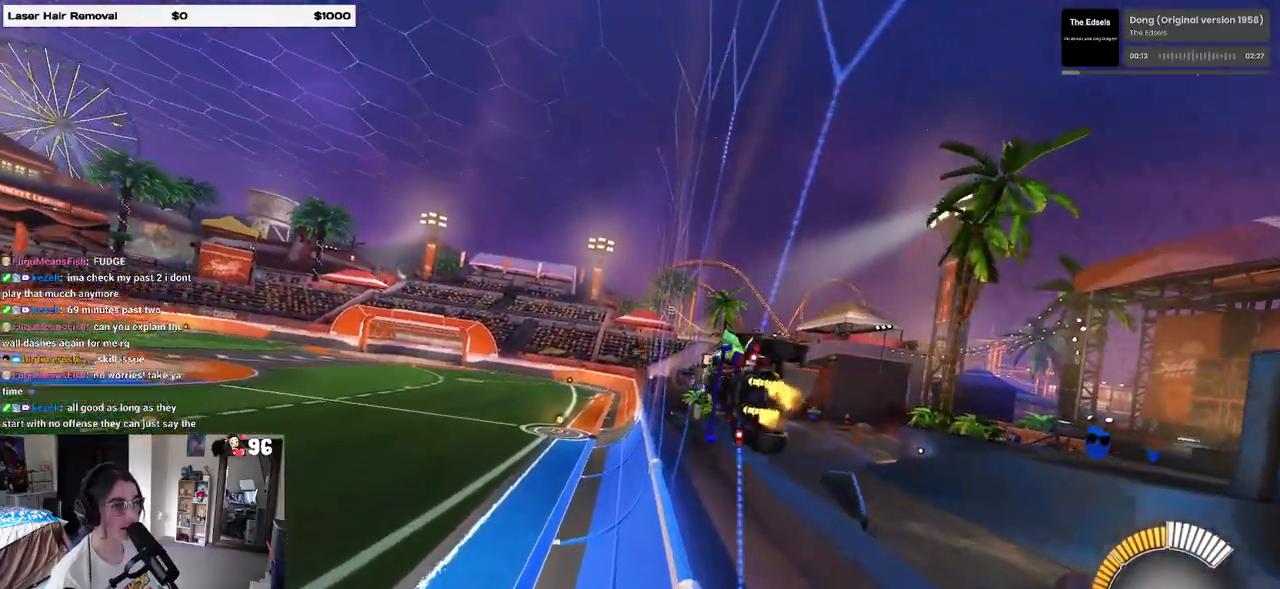
{"buttons": [], "left_stick": "right", "right_stick": "center", "events": [[83, "left_stick", "left"], [350, "left_stick", "center"], [417, "left_stick", "right"]]}
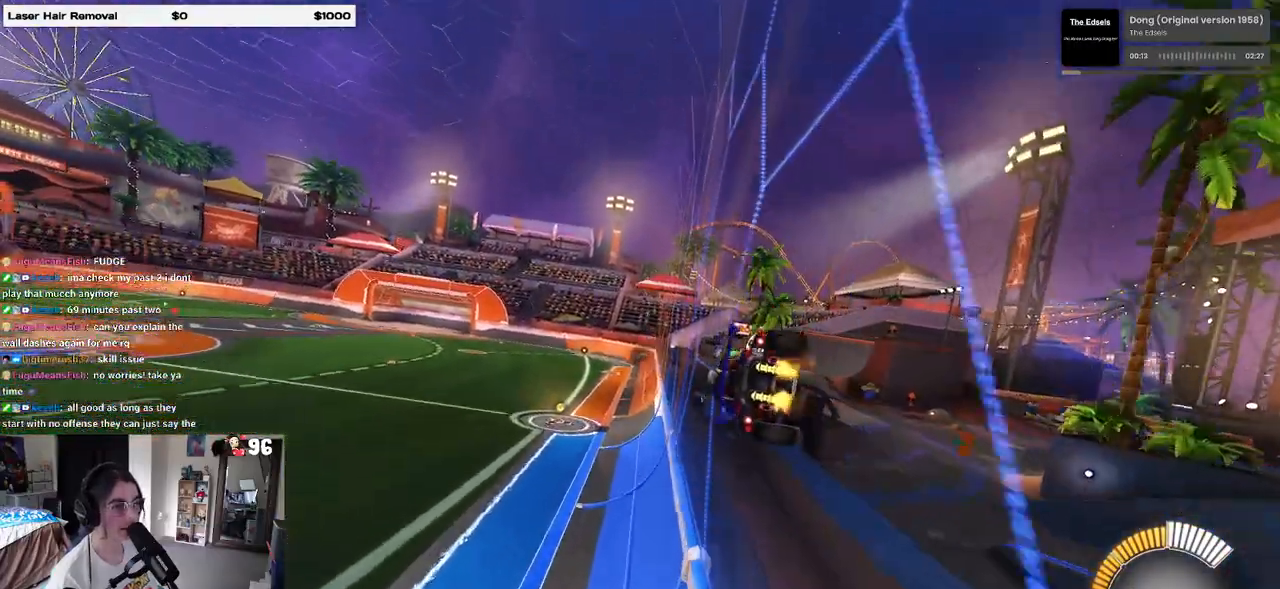
{"buttons": [], "left_stick": "center", "right_stick": "center", "events": [[117, "left_stick", "up"], [183, "left_stick", "left"], [317, "left_stick", "center"], [383, "left_stick", "right"], [467, "left_stick", "center"]]}
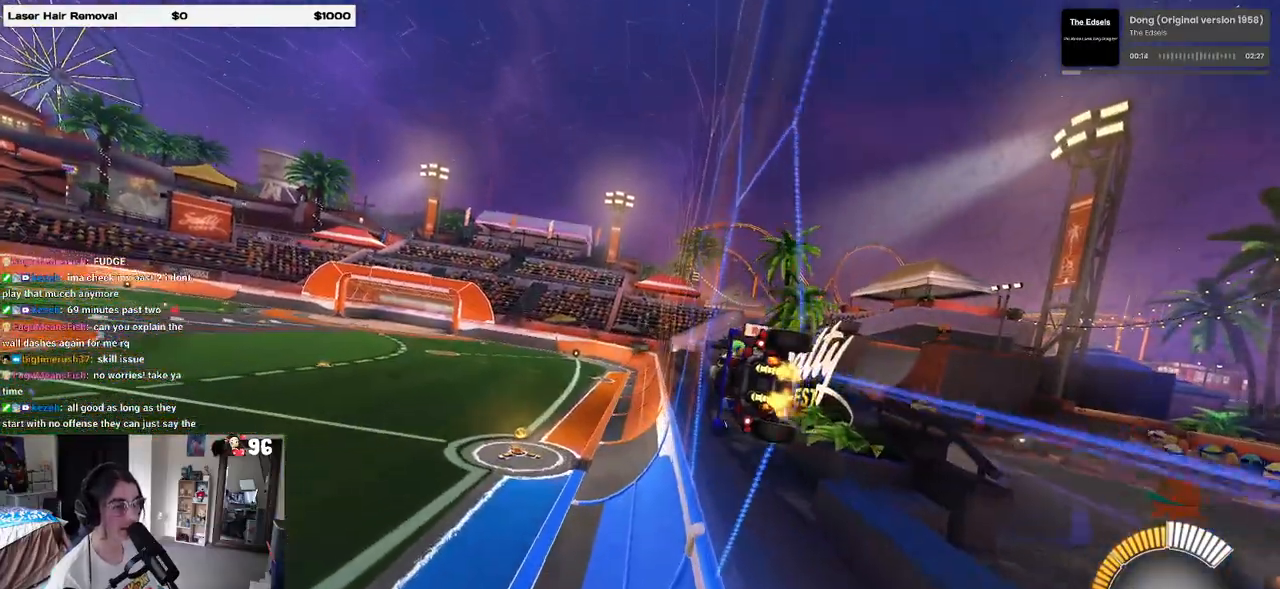
{"buttons": [], "left_stick": "center", "right_stick": "center", "events": [[33, "left_stick", "left"], [167, "left_stick", "center"]]}
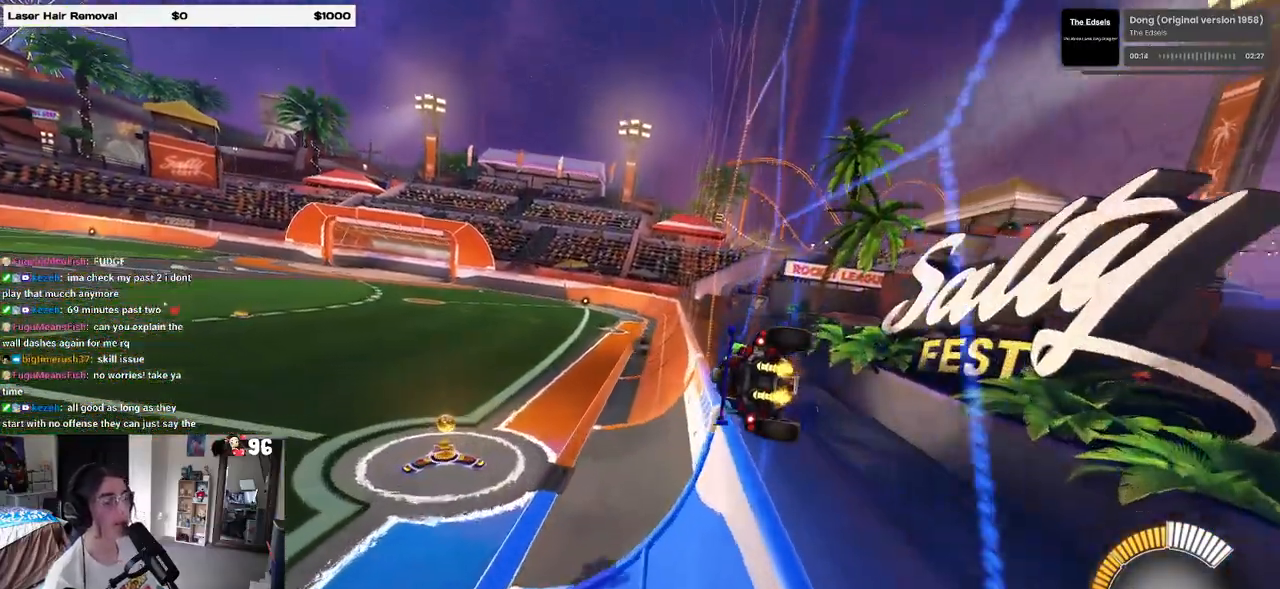
{"buttons": [], "left_stick": "center", "right_stick": "center", "events": [[300, "left_stick", "right"], [483, "left_stick", "center"]]}
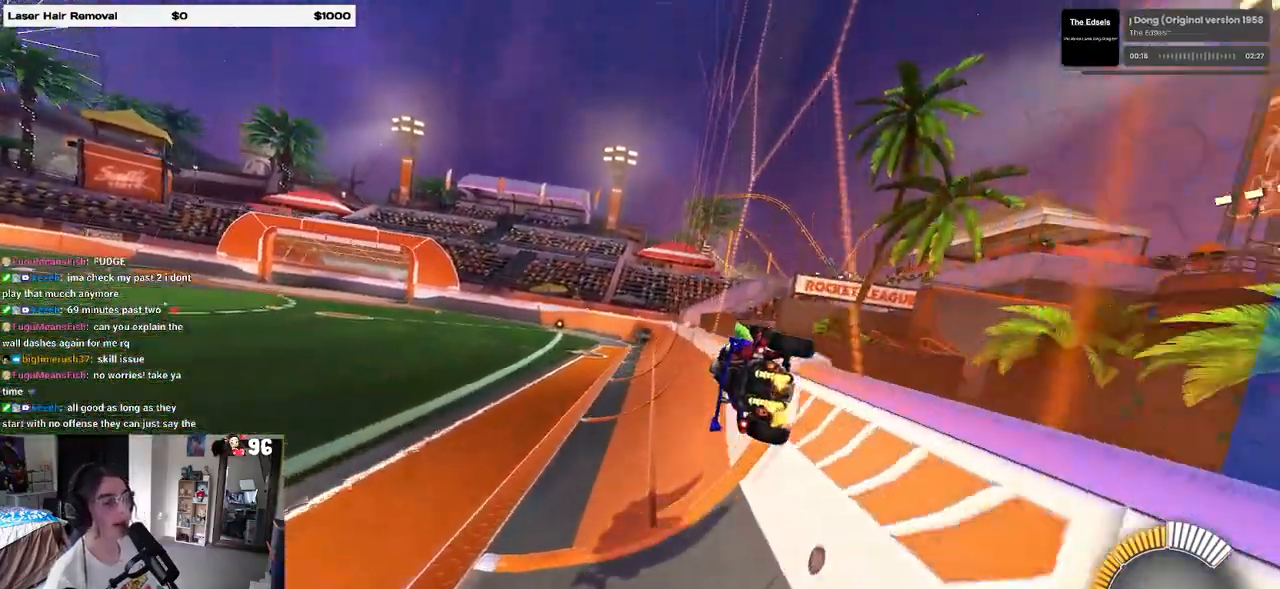
{"buttons": [], "left_stick": "center", "right_stick": "center", "events": []}